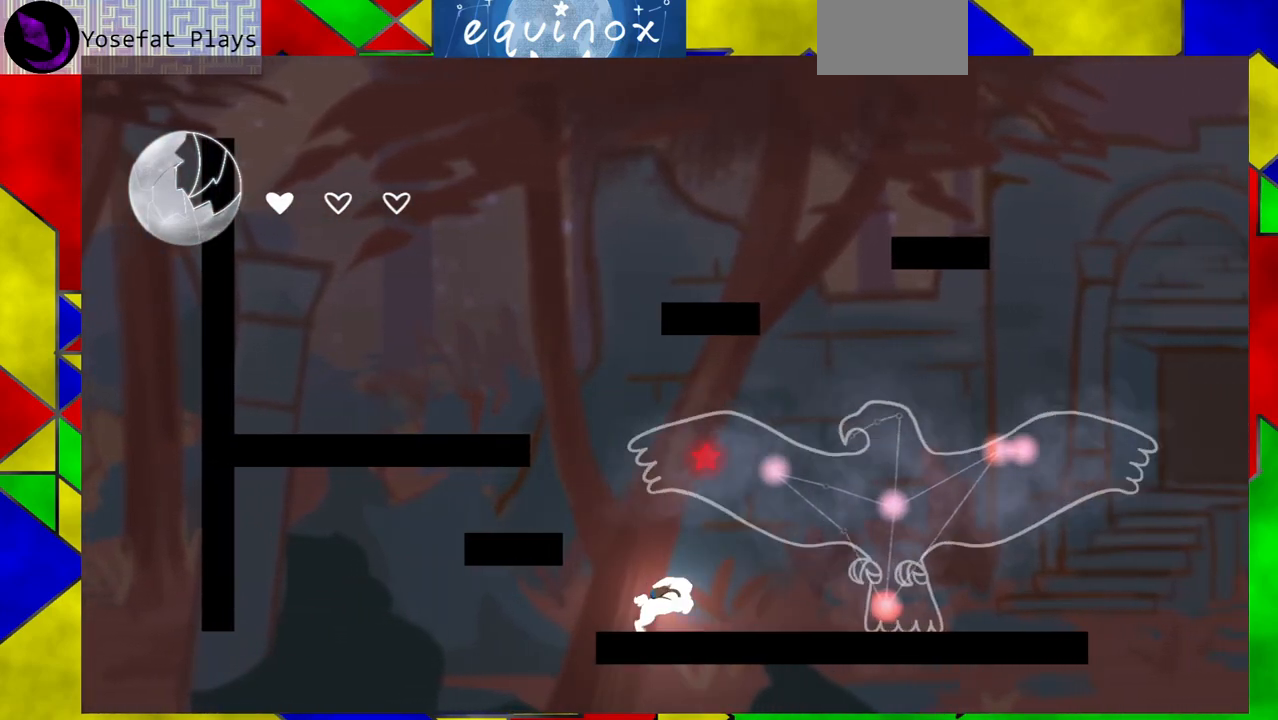
Gameplay with a controller (Nintendo layout); each line is a JSON object with the inputs held at the frame after it. "events" lists button and stick changes between this image and that frame as [ms after this image, input, new state], when the widget could be followed in between. Not read: L1 L2 L3 R1 R2 R3 left_stick right_stick.
{"buttons": ["B", "DPAD_LEFT"], "events": [[150, "DPAD_RIGHT", "up"], [317, "DPAD_LEFT", "down"], [383, "B", "down"]]}
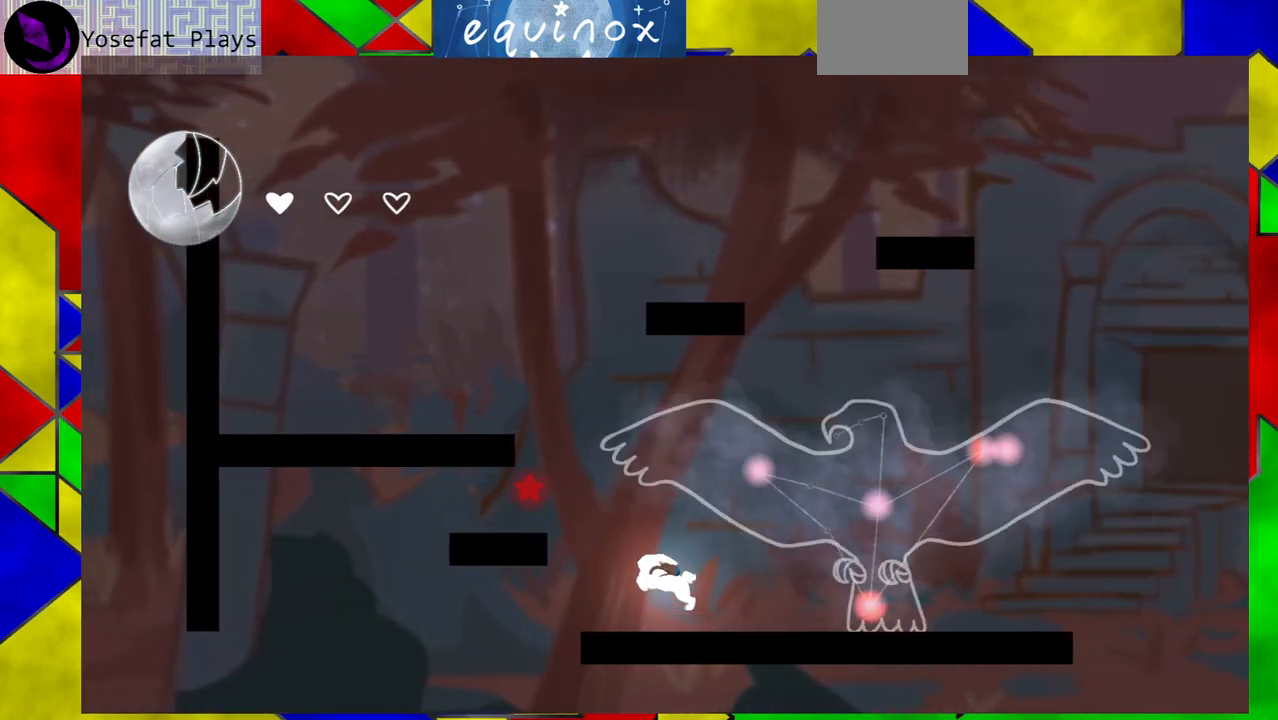
{"buttons": ["B", "DPAD_RIGHT"], "events": [[200, "B", "up"], [200, "DPAD_LEFT", "up"], [450, "B", "down"], [483, "DPAD_RIGHT", "down"]]}
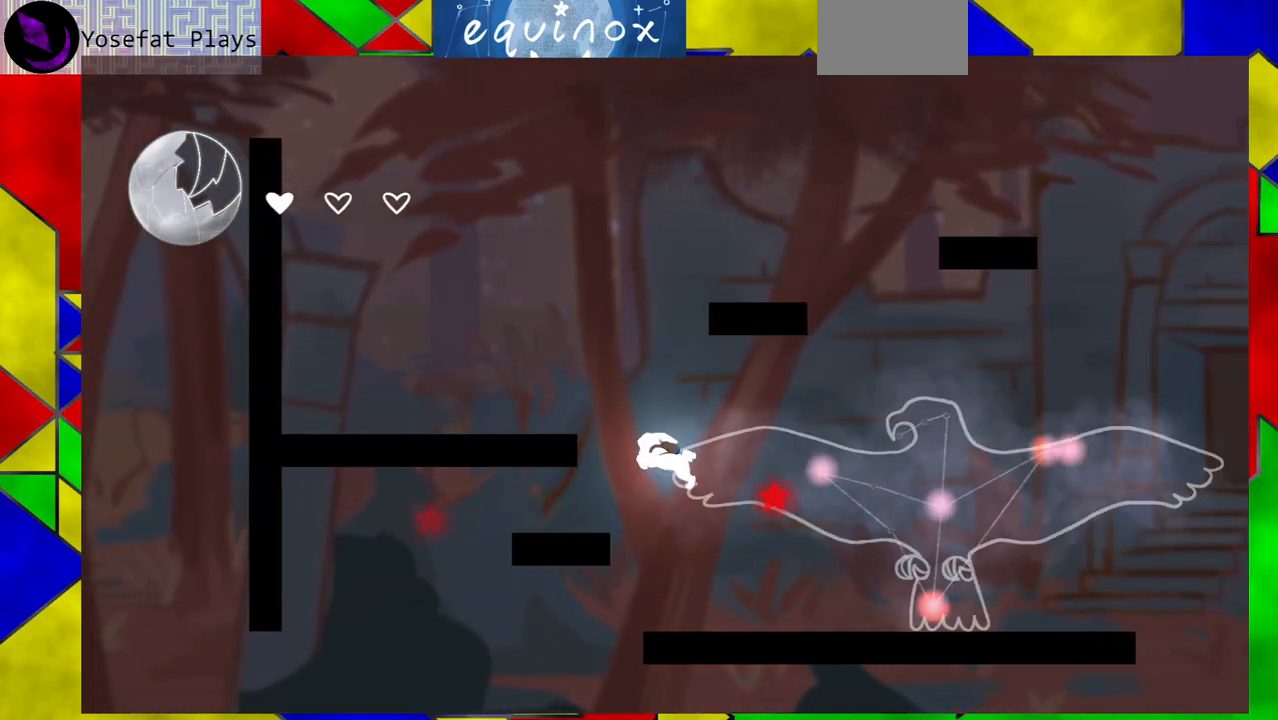
{"buttons": ["DPAD_LEFT"], "events": [[150, "B", "up"], [383, "DPAD_RIGHT", "up"], [417, "DPAD_LEFT", "down"]]}
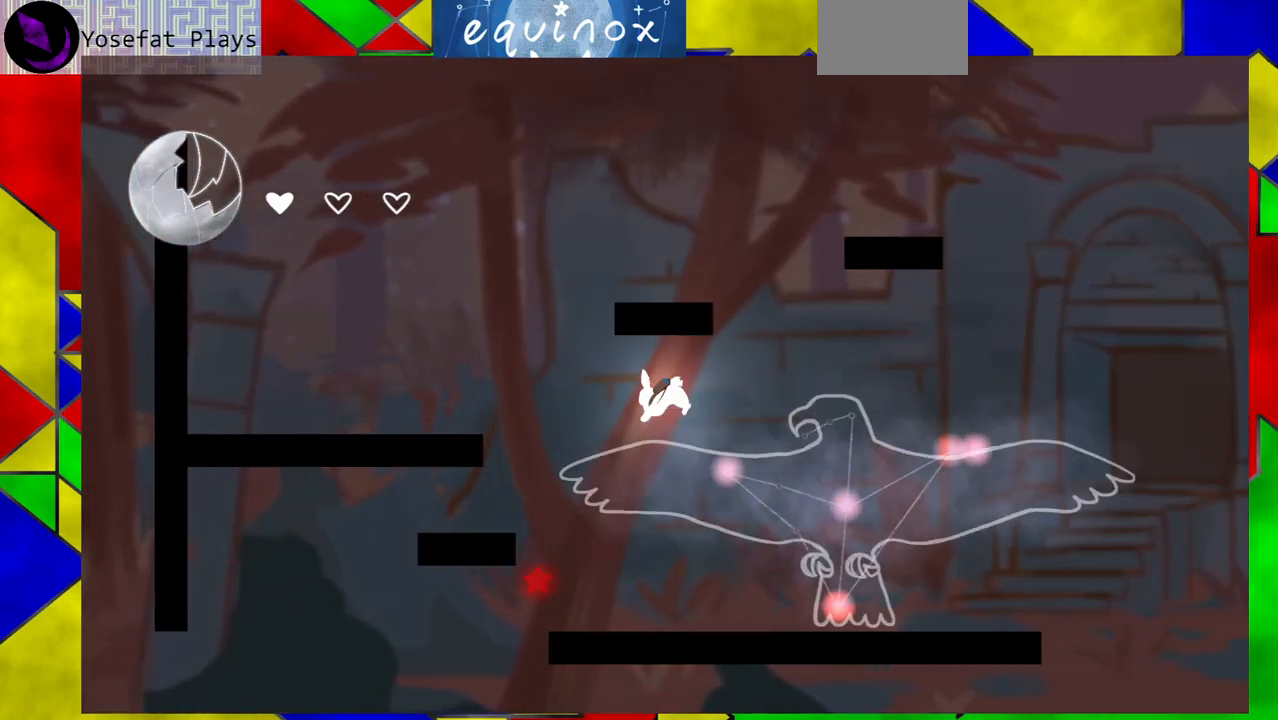
{"buttons": ["DPAD_RIGHT"], "events": [[167, "DPAD_LEFT", "up"], [283, "DPAD_RIGHT", "down"]]}
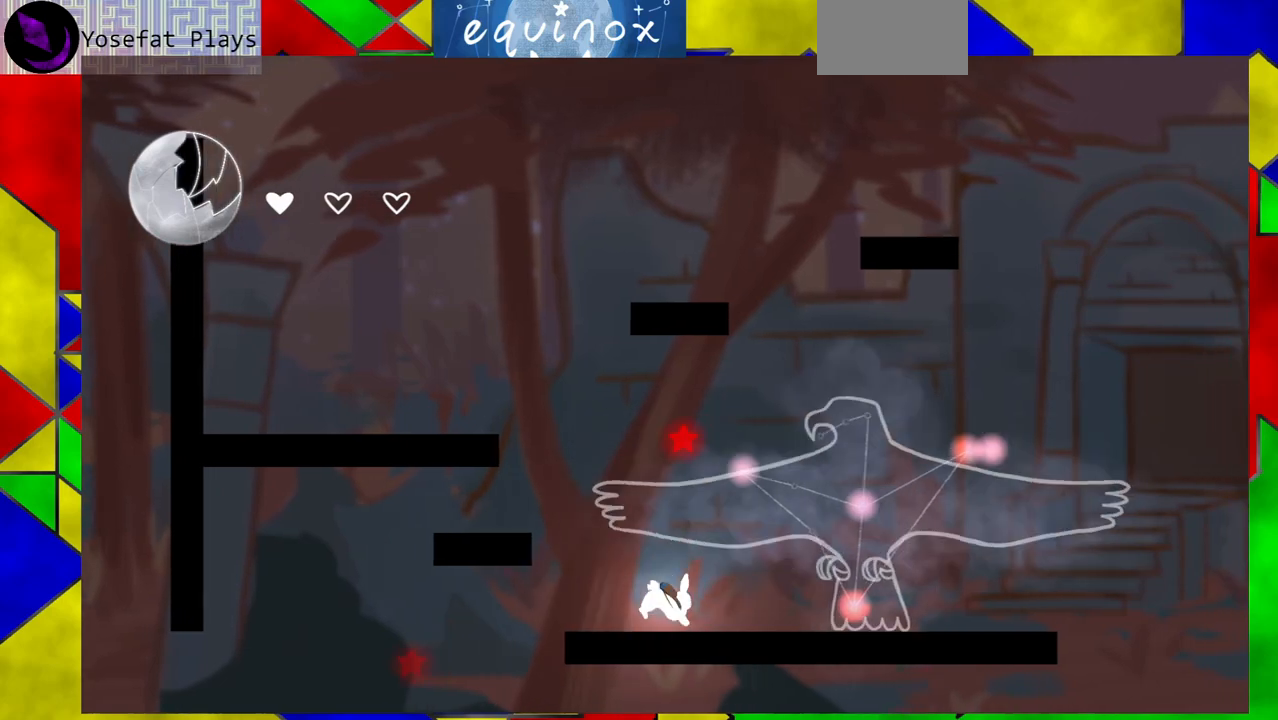
{"buttons": ["B", "DPAD_LEFT"], "events": [[200, "DPAD_RIGHT", "up"], [317, "DPAD_LEFT", "down"], [400, "B", "down"]]}
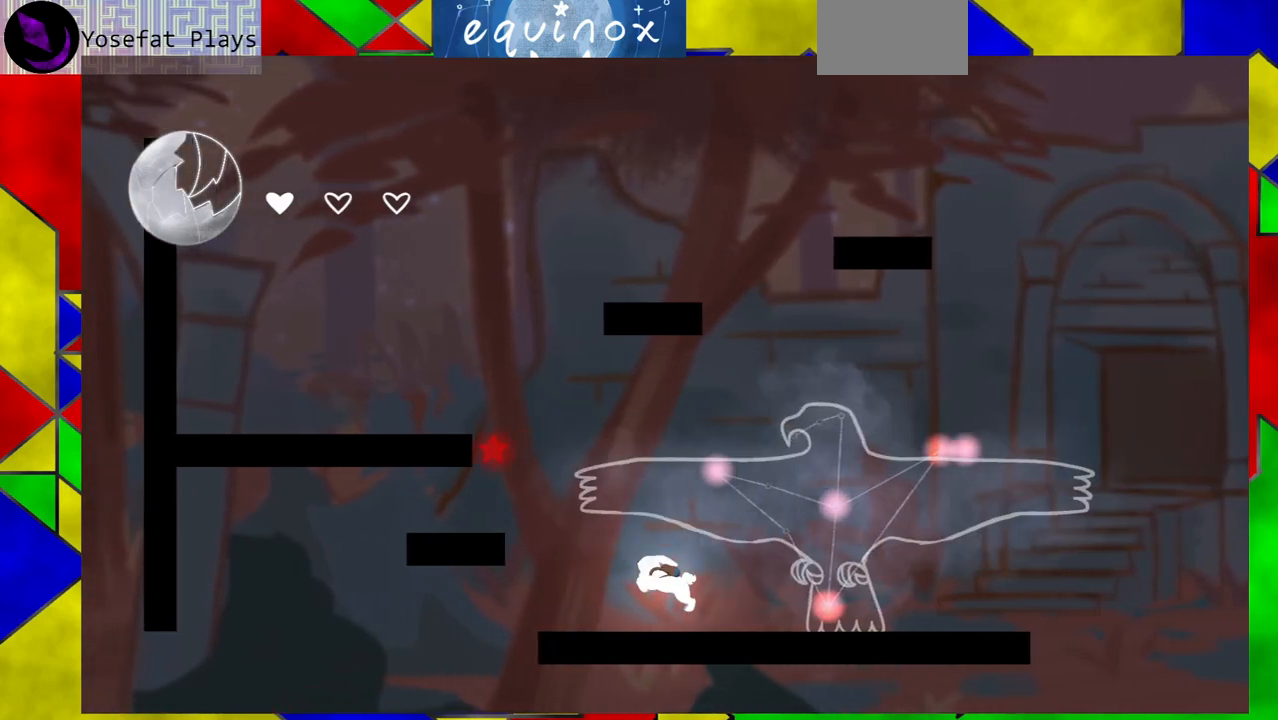
{"buttons": ["B", "DPAD_RIGHT"], "events": [[200, "B", "up"], [417, "DPAD_LEFT", "up"], [450, "B", "down"], [450, "DPAD_RIGHT", "down"]]}
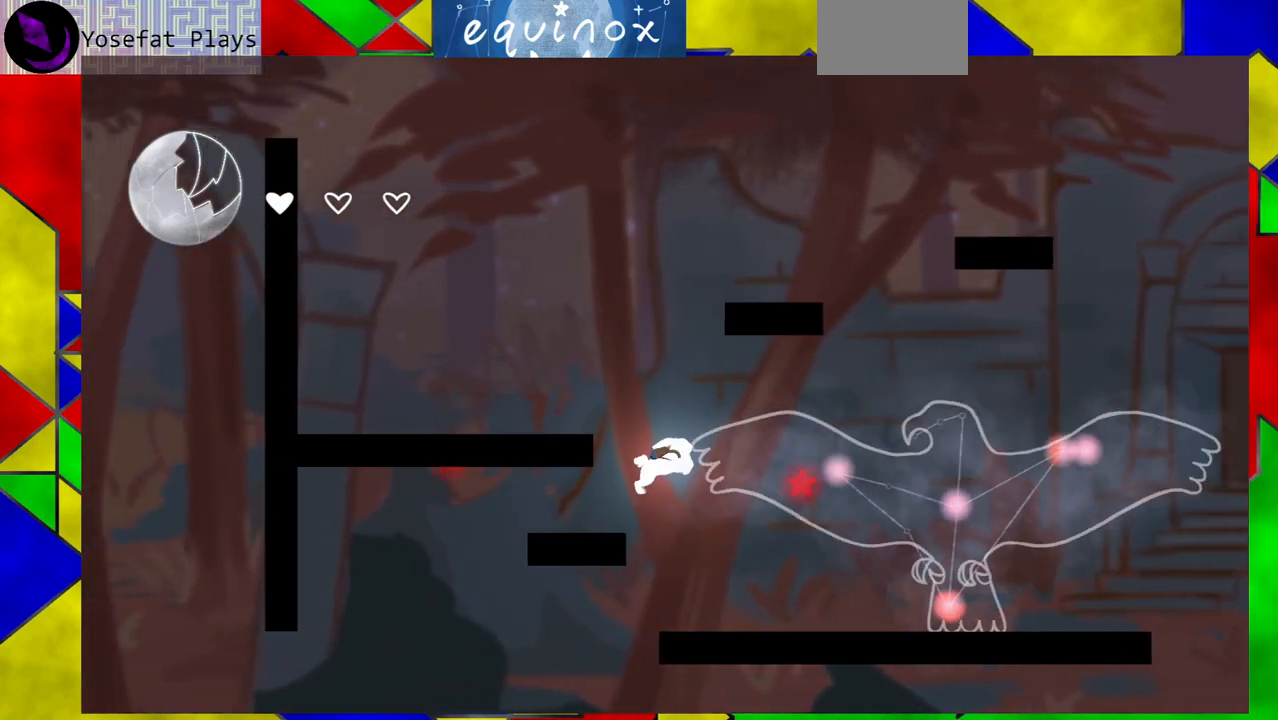
{"buttons": ["DPAD_DOWN"], "events": [[100, "B", "up"], [217, "Y", "down"], [300, "Y", "up"], [333, "DPAD_DOWN", "down"], [383, "DPAD_RIGHT", "up"]]}
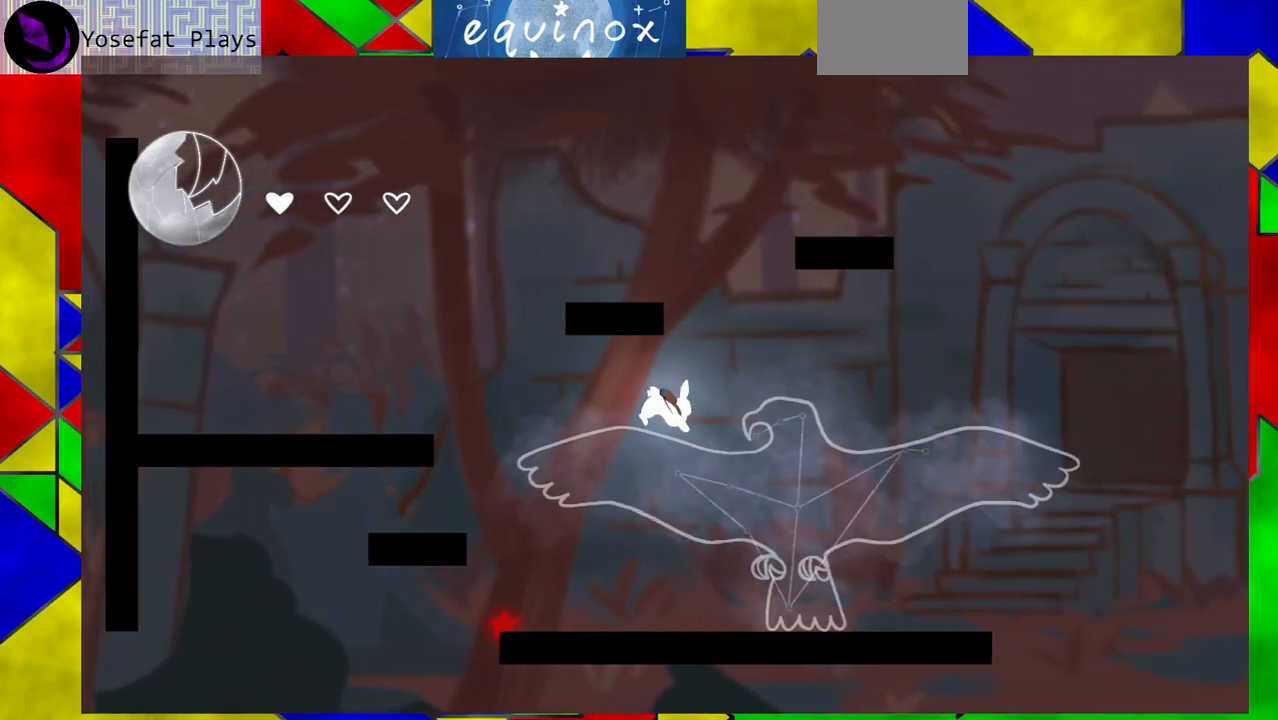
{"buttons": [], "events": [[317, "DPAD_DOWN", "up"]]}
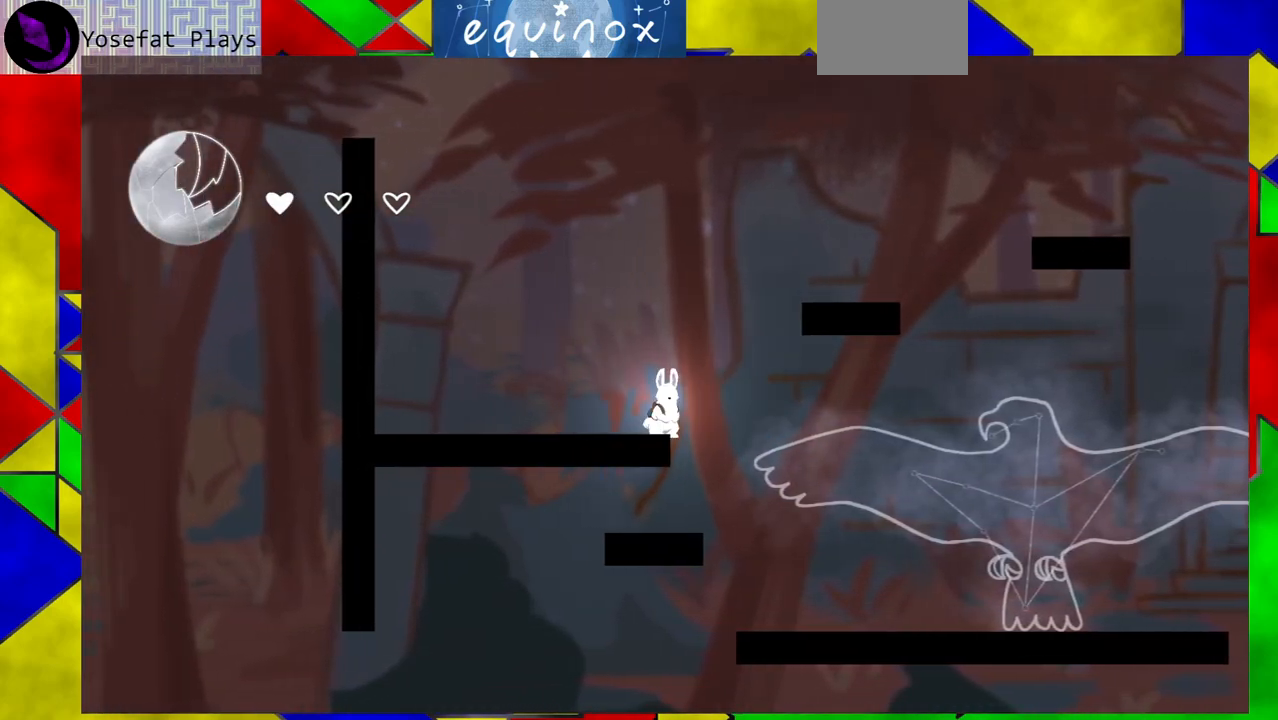
{"buttons": ["B"], "events": [[133, "B", "down"], [133, "DPAD_RIGHT", "down"], [367, "B", "up"], [367, "DPAD_RIGHT", "up"], [450, "B", "down"]]}
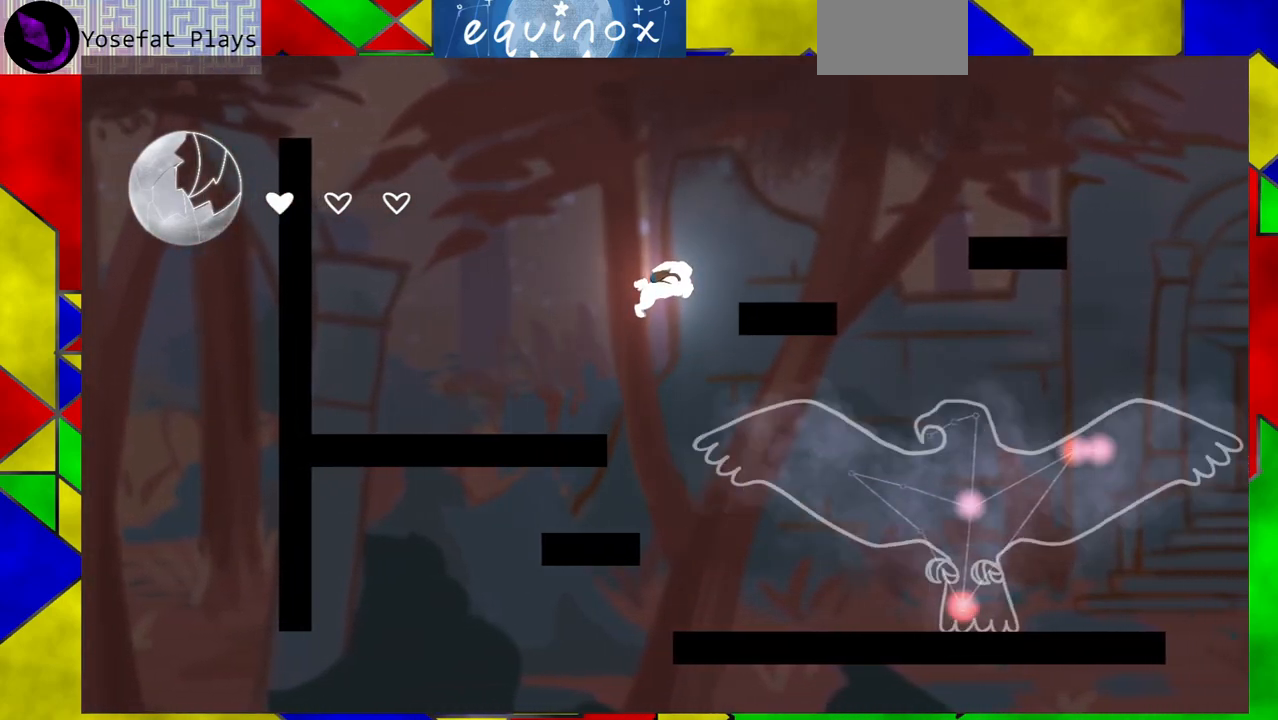
{"buttons": [], "events": [[17, "DPAD_RIGHT", "down"], [350, "DPAD_RIGHT", "up"], [400, "B", "up"]]}
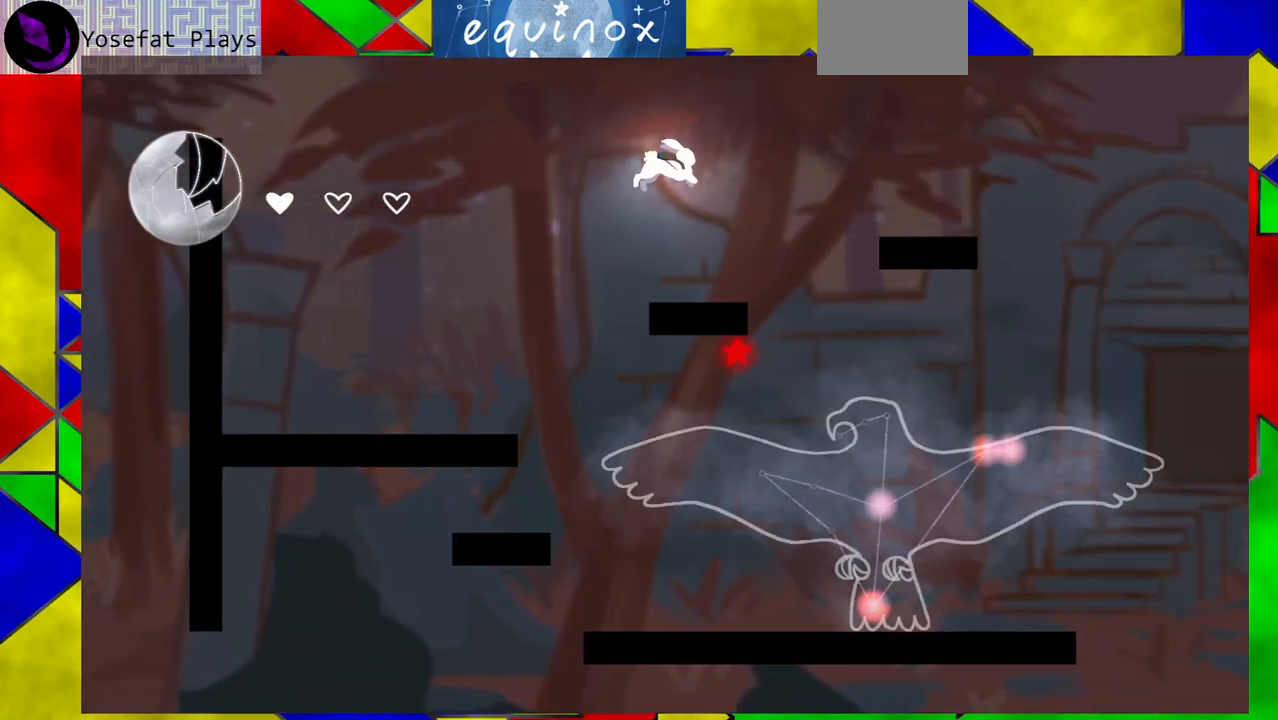
{"buttons": ["DPAD_LEFT"], "events": [[67, "DPAD_RIGHT", "down"], [200, "Y", "down"], [267, "DPAD_RIGHT", "up"], [350, "Y", "up"], [383, "DPAD_LEFT", "down"]]}
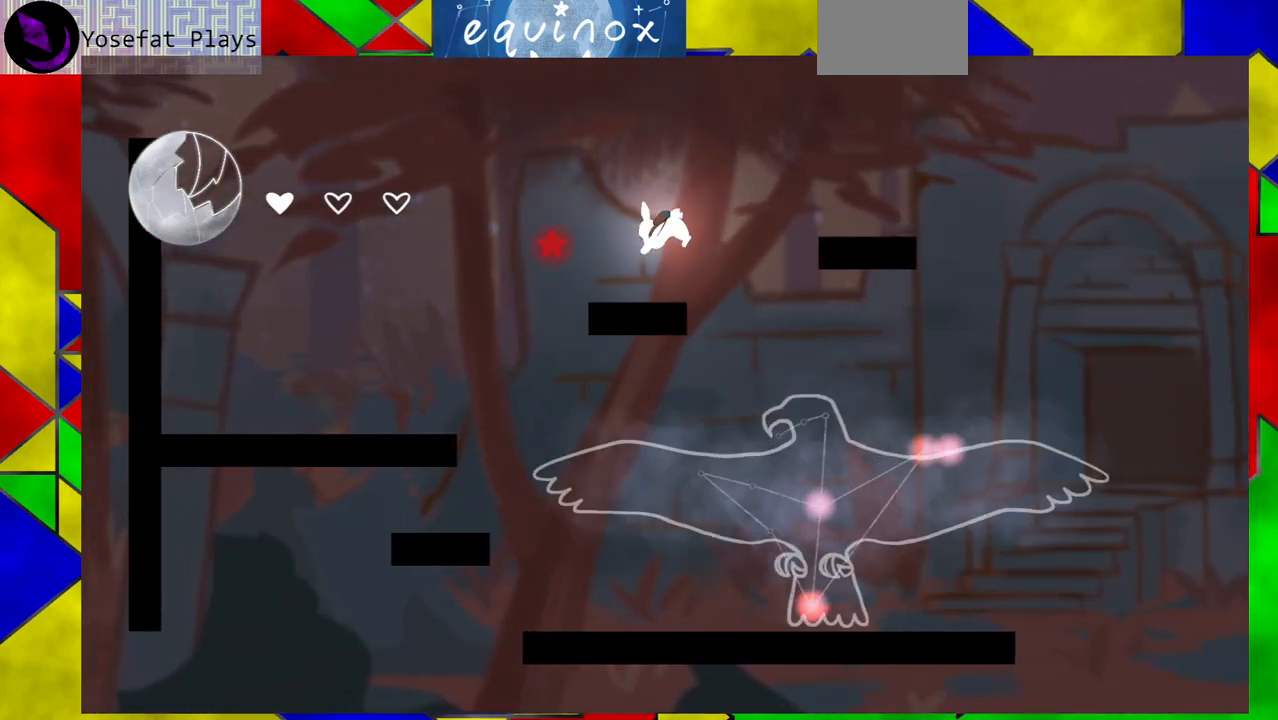
{"buttons": ["B", "DPAD_RIGHT"], "events": [[117, "DPAD_LEFT", "up"], [300, "B", "down"], [317, "DPAD_RIGHT", "down"]]}
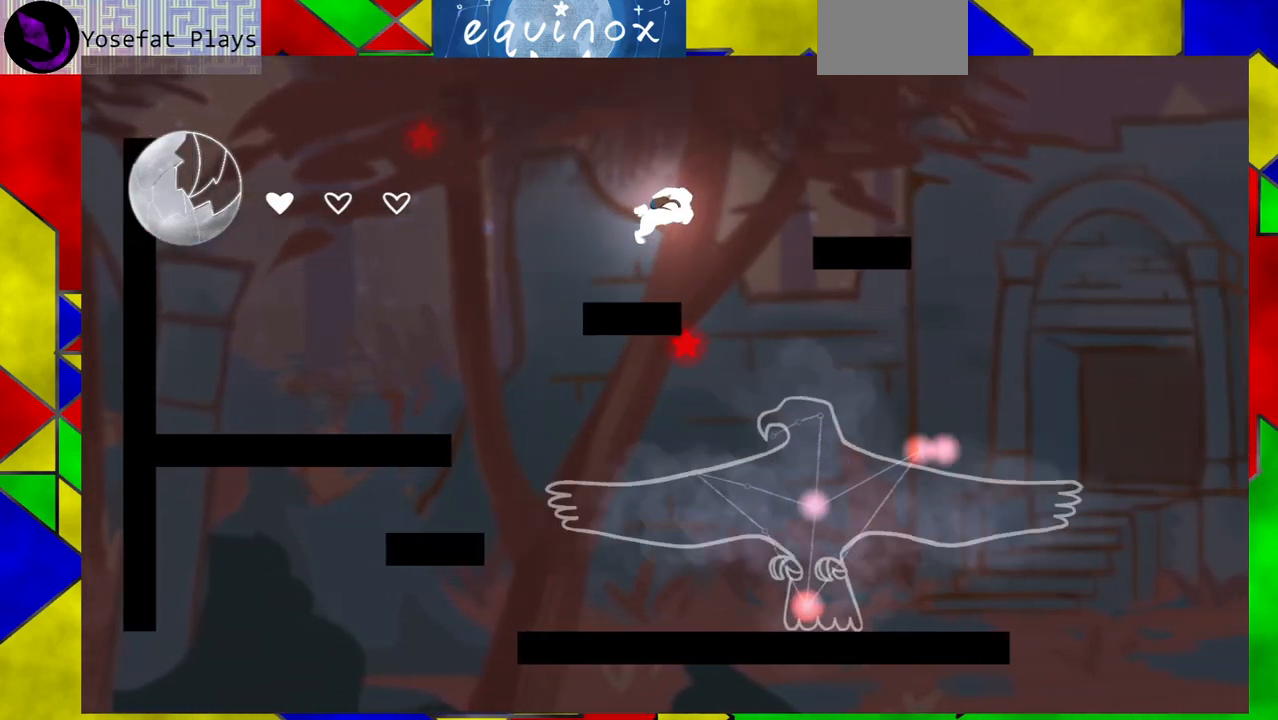
{"buttons": ["DPAD_RIGHT"], "events": [[383, "B", "up"]]}
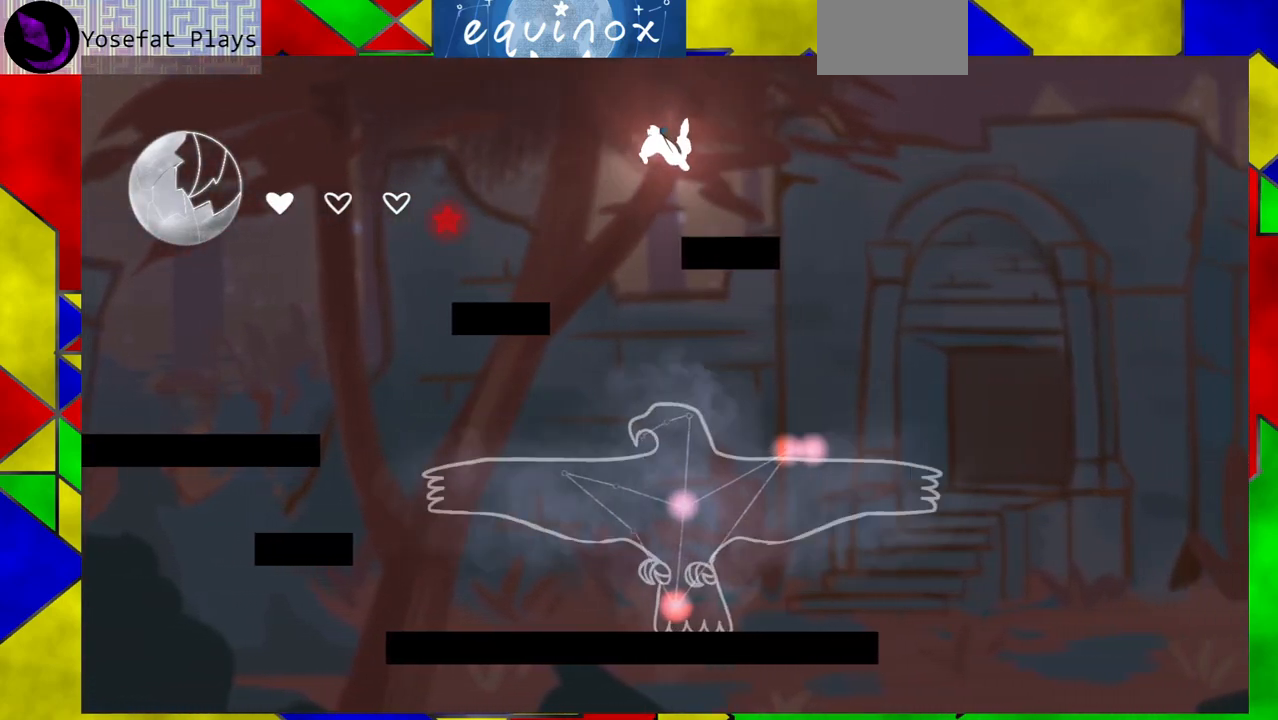
{"buttons": ["B", "DPAD_RIGHT"], "events": [[350, "B", "down"]]}
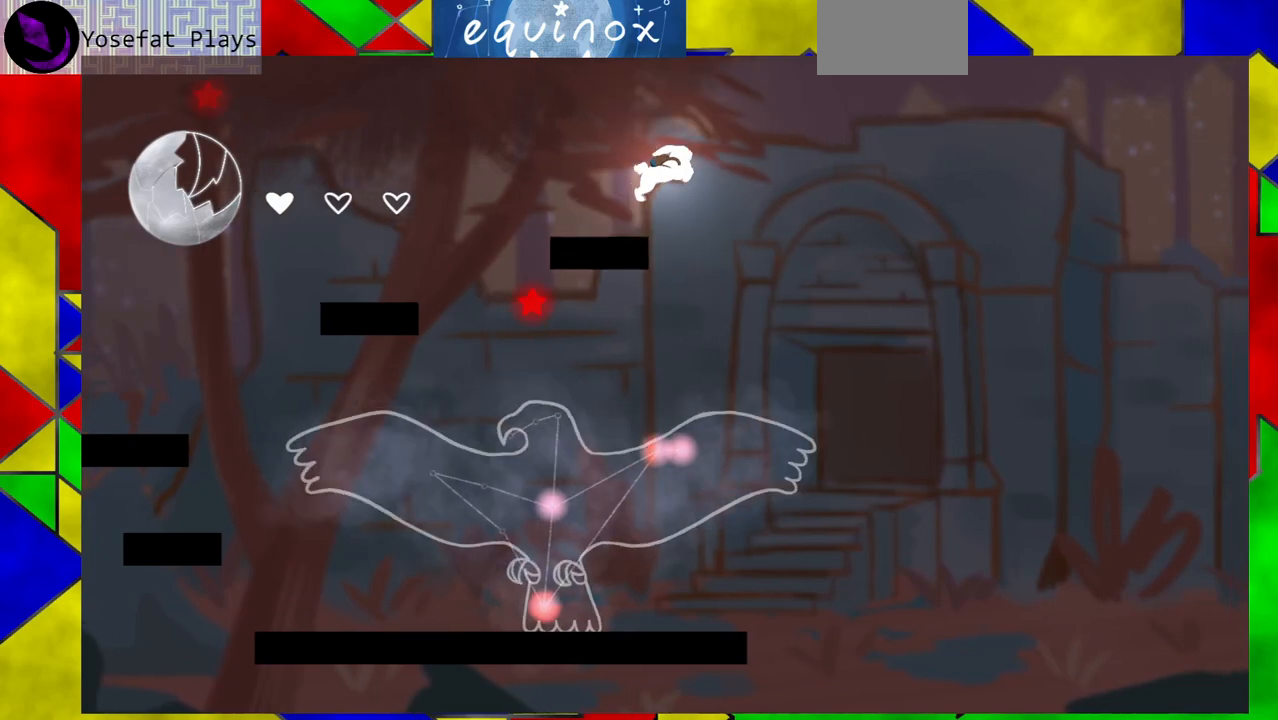
{"buttons": ["DPAD_RIGHT"], "events": [[33, "B", "up"]]}
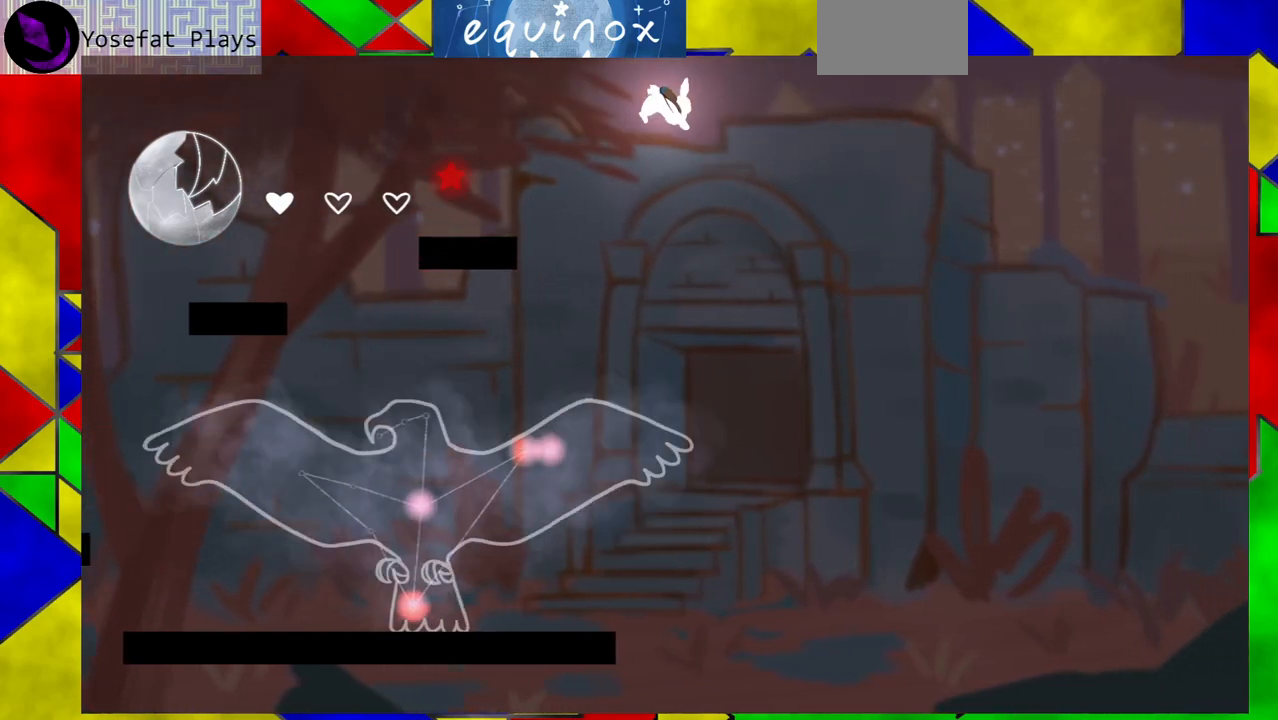
{"buttons": ["B"], "events": [[267, "B", "down"], [333, "DPAD_RIGHT", "up"]]}
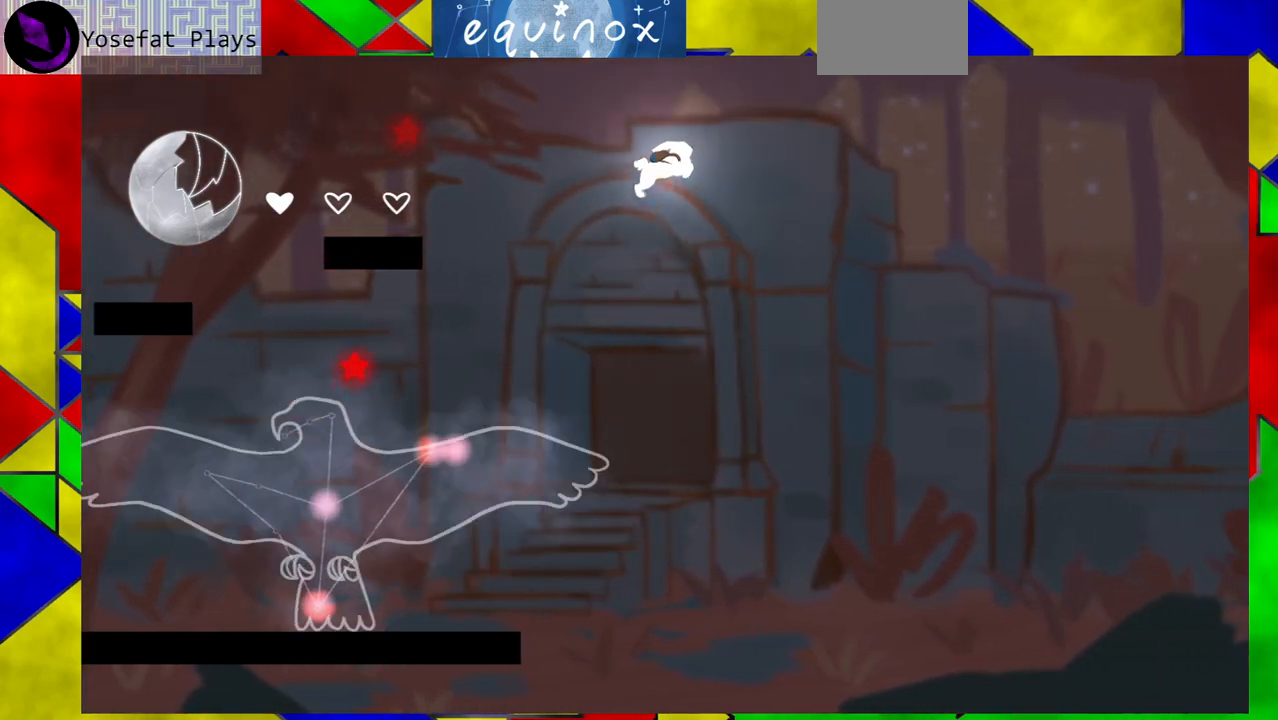
{"buttons": [], "events": [[200, "B", "up"]]}
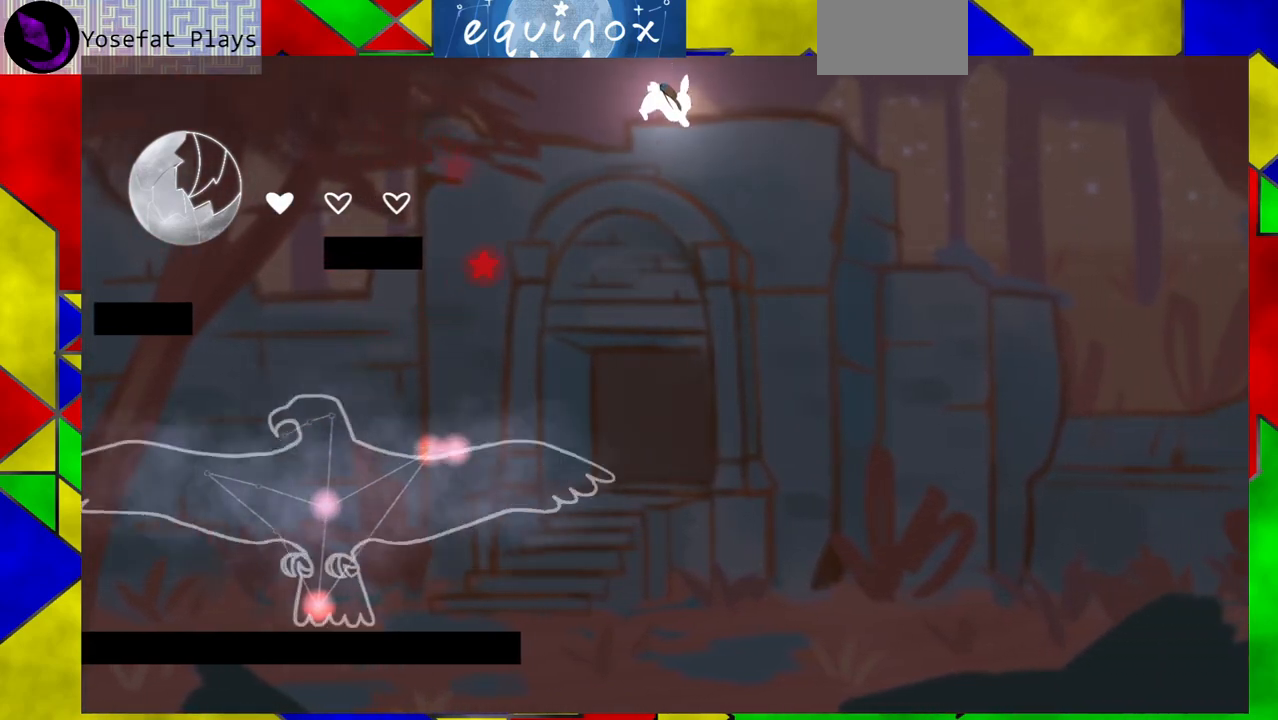
{"buttons": ["Y", "DPAD_LEFT"], "events": [[317, "DPAD_LEFT", "down"], [417, "Y", "down"]]}
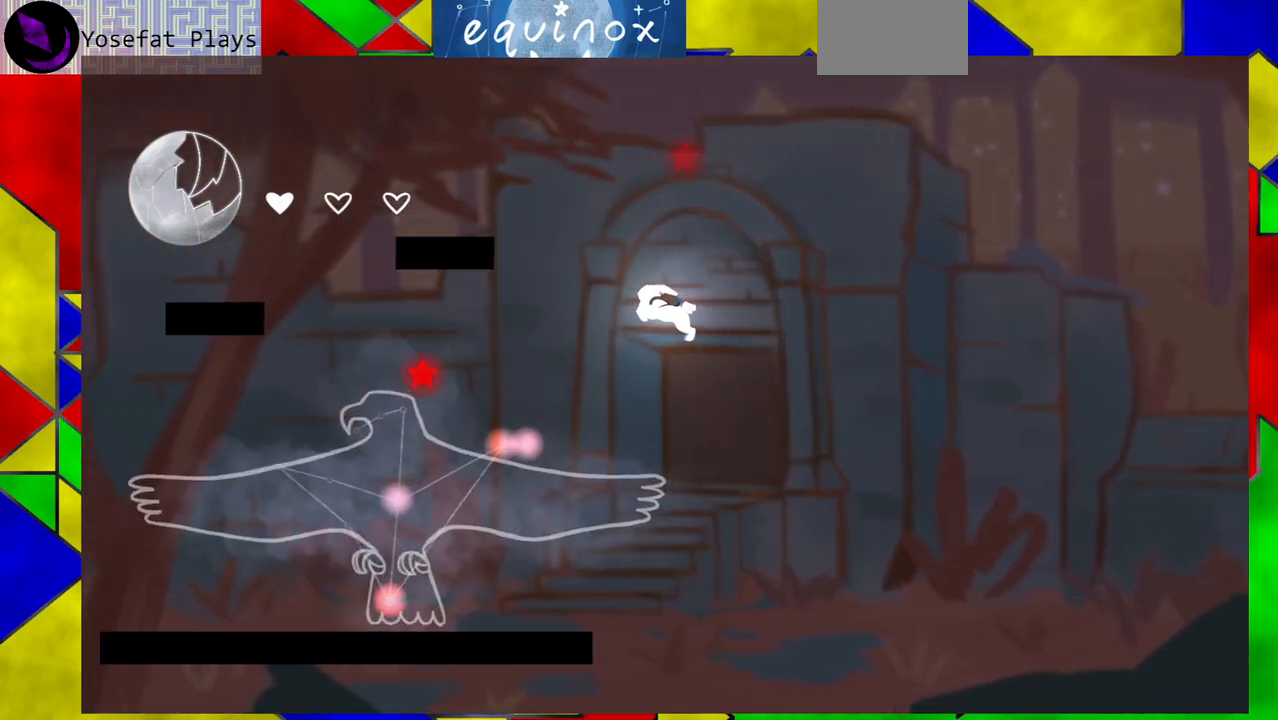
{"buttons": ["DPAD_DOWN"], "events": [[67, "DPAD_UP", "down"], [83, "Y", "up"], [150, "DPAD_UP", "up"], [183, "DPAD_DOWN", "down"], [217, "DPAD_LEFT", "up"]]}
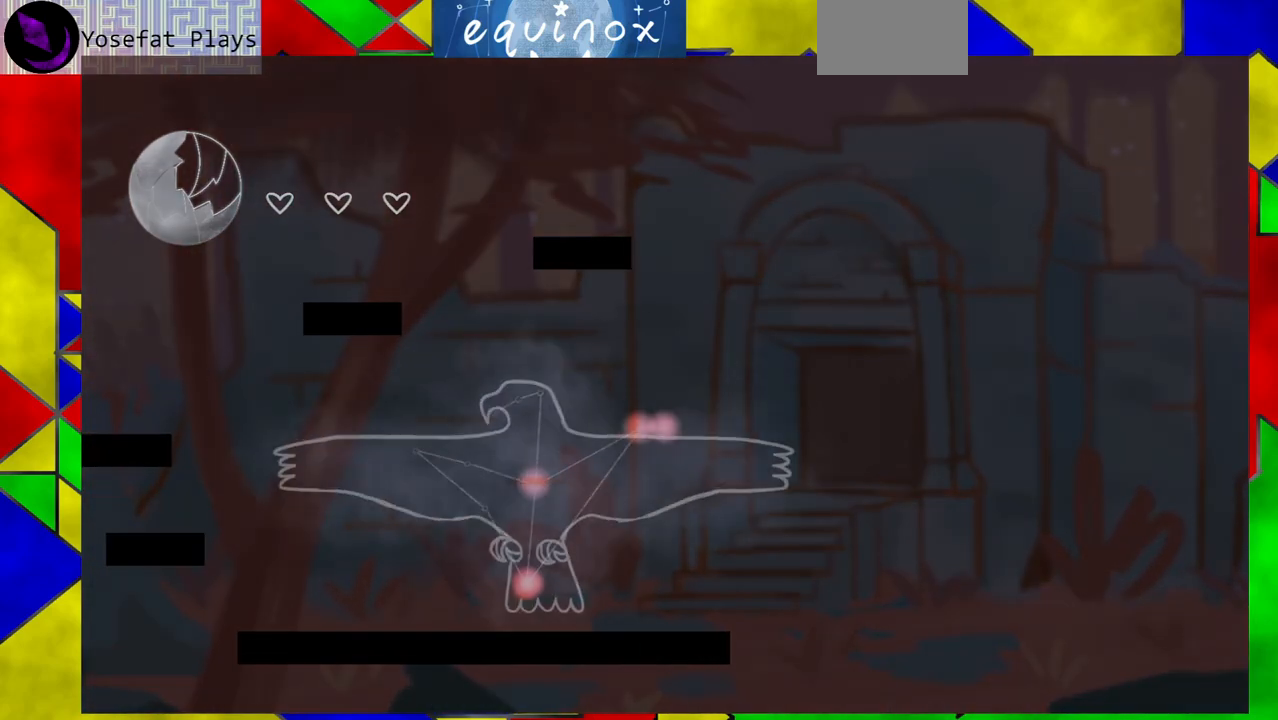
{"buttons": [], "events": [[200, "DPAD_DOWN", "up"]]}
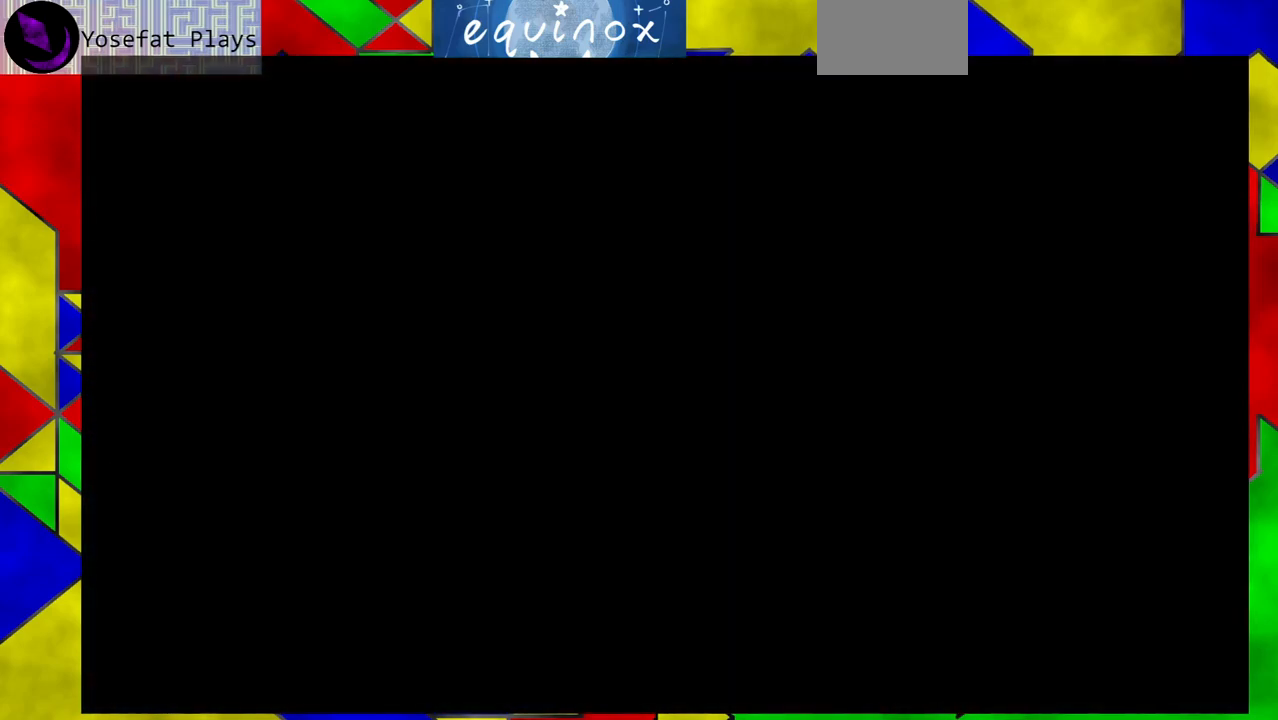
{"buttons": ["DPAD_RIGHT"], "events": [[417, "DPAD_RIGHT", "down"]]}
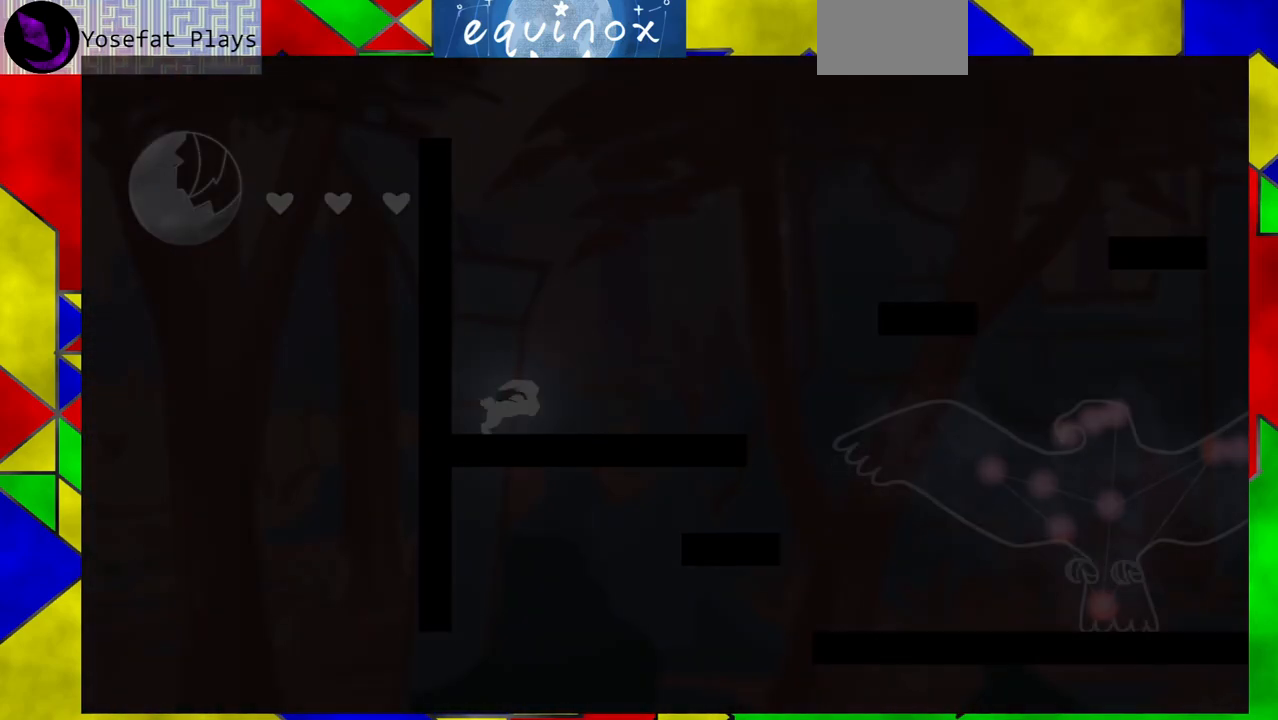
{"buttons": ["DPAD_RIGHT"], "events": []}
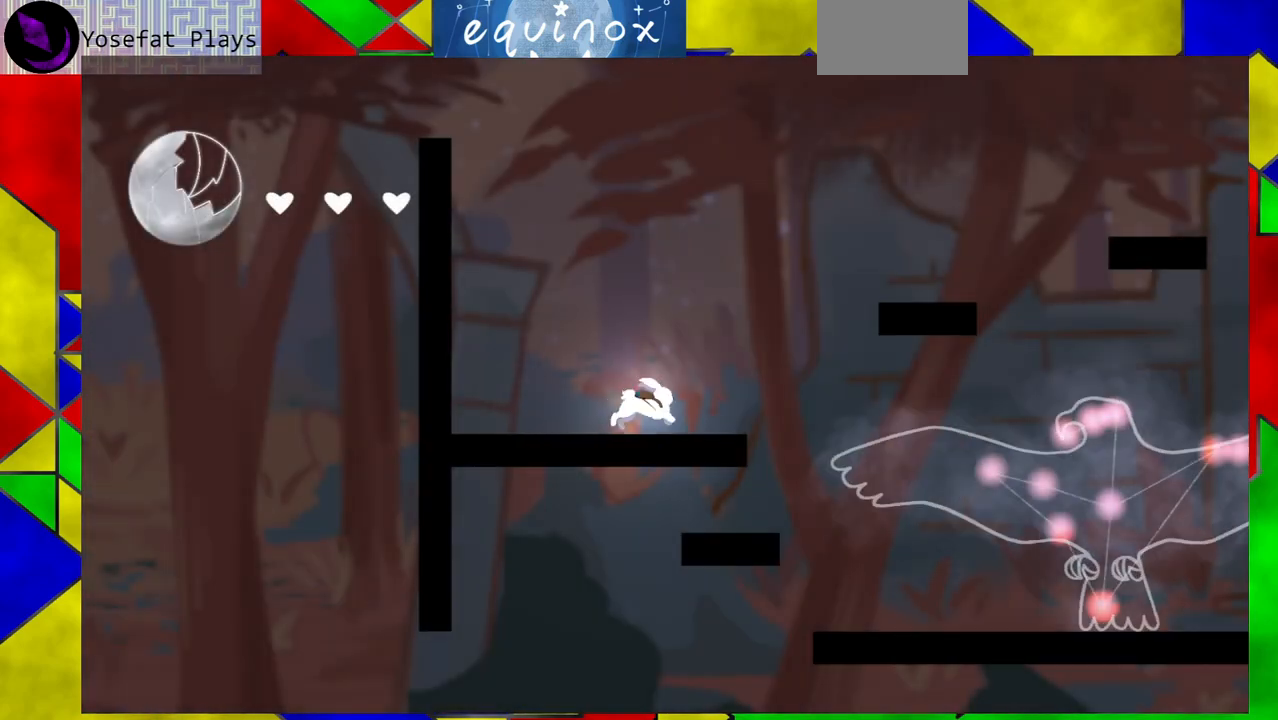
{"buttons": ["B", "DPAD_RIGHT"], "events": [[33, "B", "down"]]}
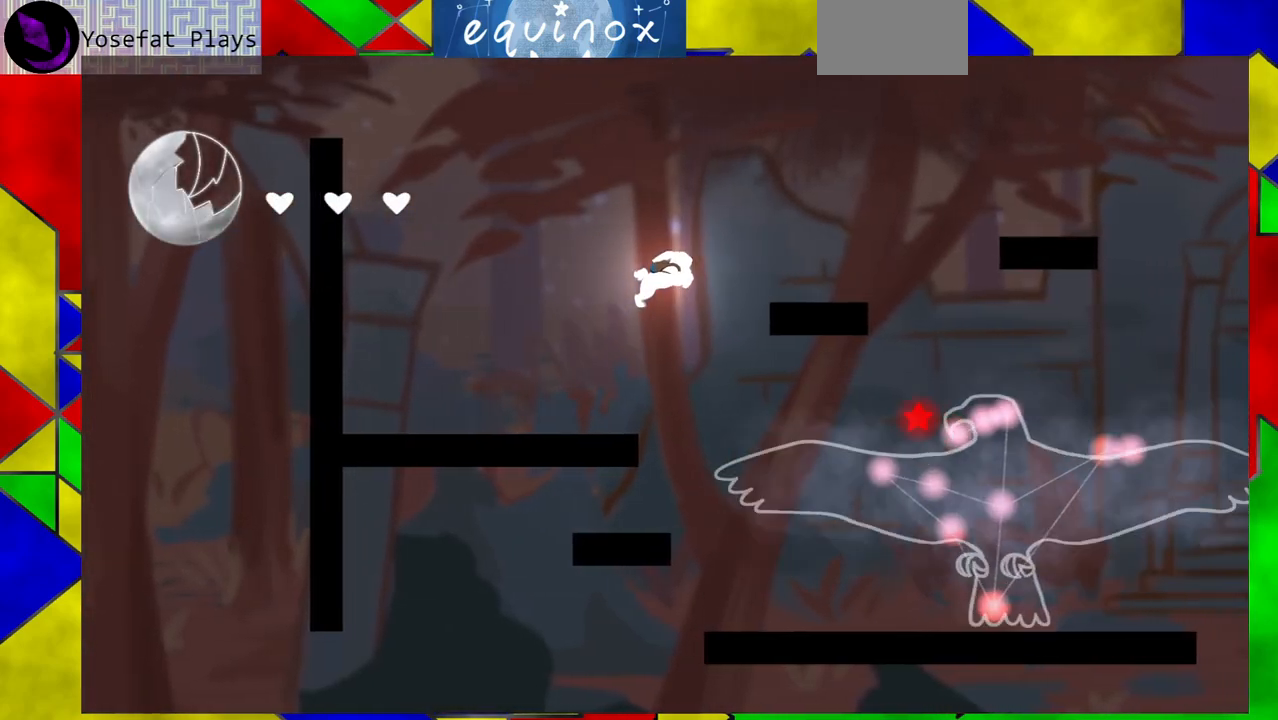
{"buttons": ["DPAD_RIGHT"], "events": [[33, "Y", "down"], [283, "Y", "up"], [317, "B", "up"]]}
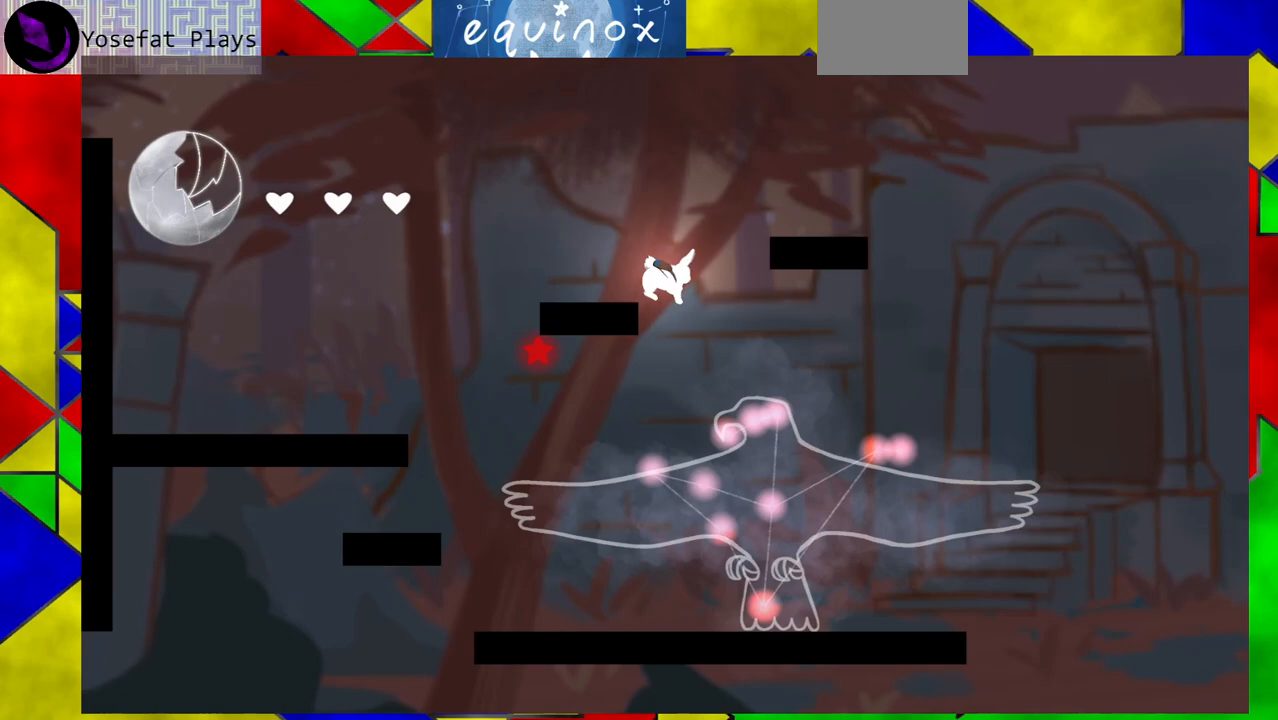
{"buttons": ["DPAD_RIGHT"], "events": [[217, "Y", "down"], [417, "Y", "up"]]}
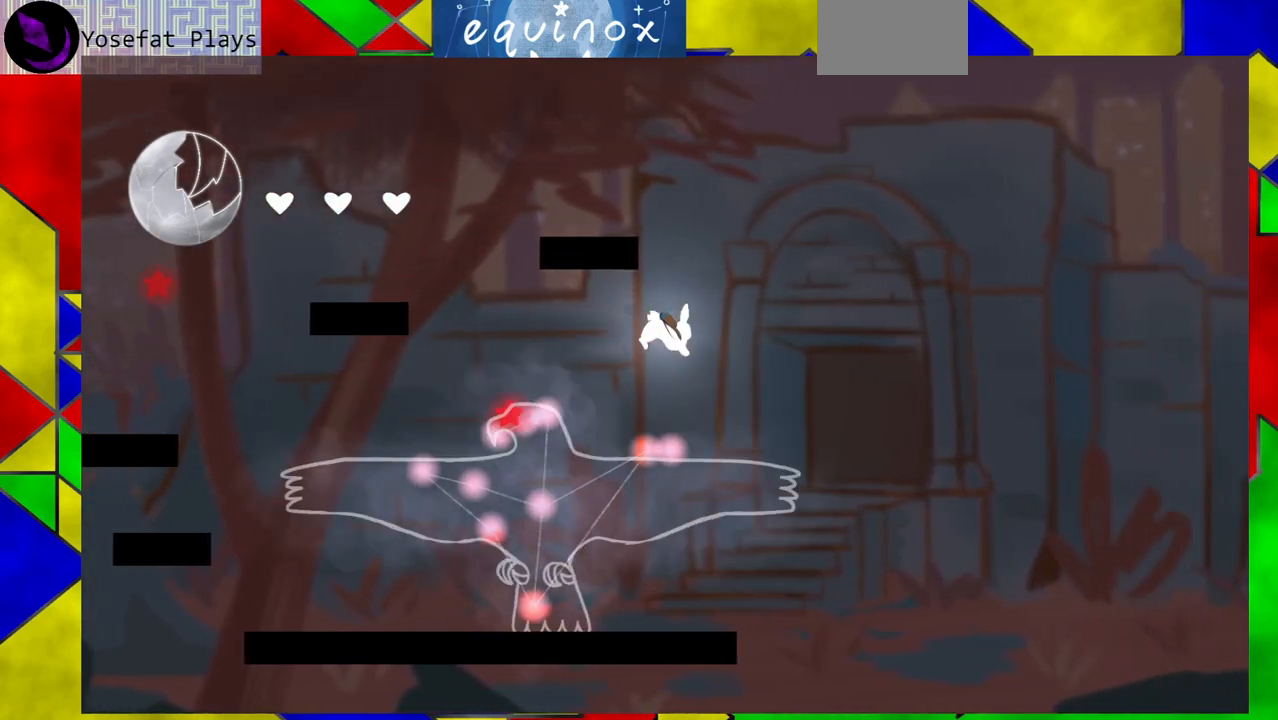
{"buttons": ["DPAD_DOWN"], "events": [[50, "DPAD_DOWN", "down"], [50, "DPAD_RIGHT", "up"]]}
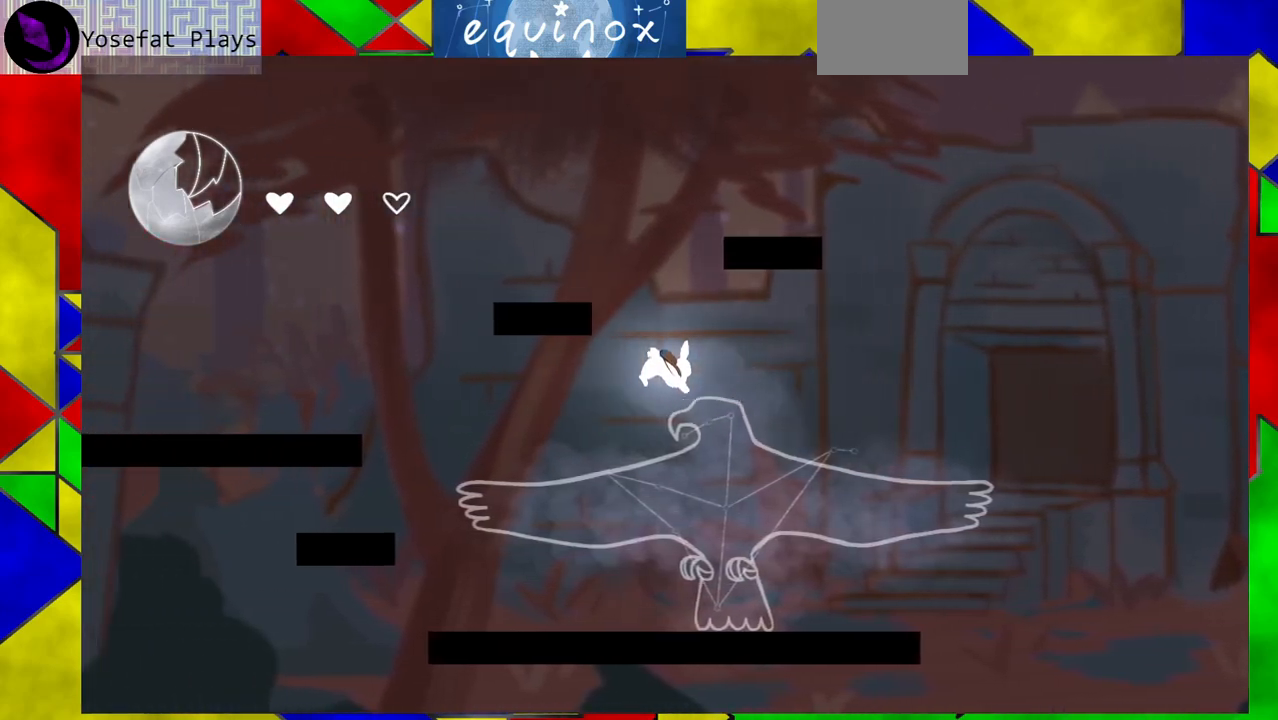
{"buttons": [], "events": [[150, "DPAD_DOWN", "up"]]}
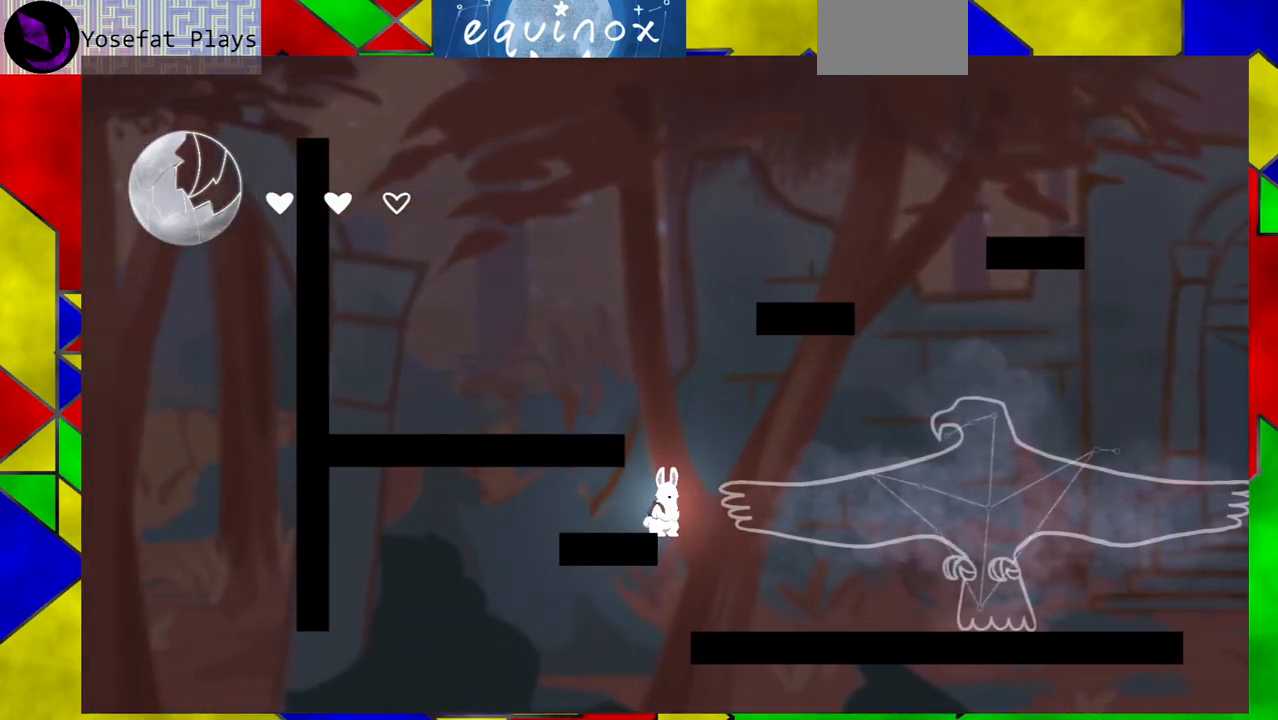
{"buttons": ["Y", "DPAD_RIGHT"], "events": [[100, "B", "down"], [150, "DPAD_RIGHT", "down"], [383, "B", "up"], [483, "Y", "down"]]}
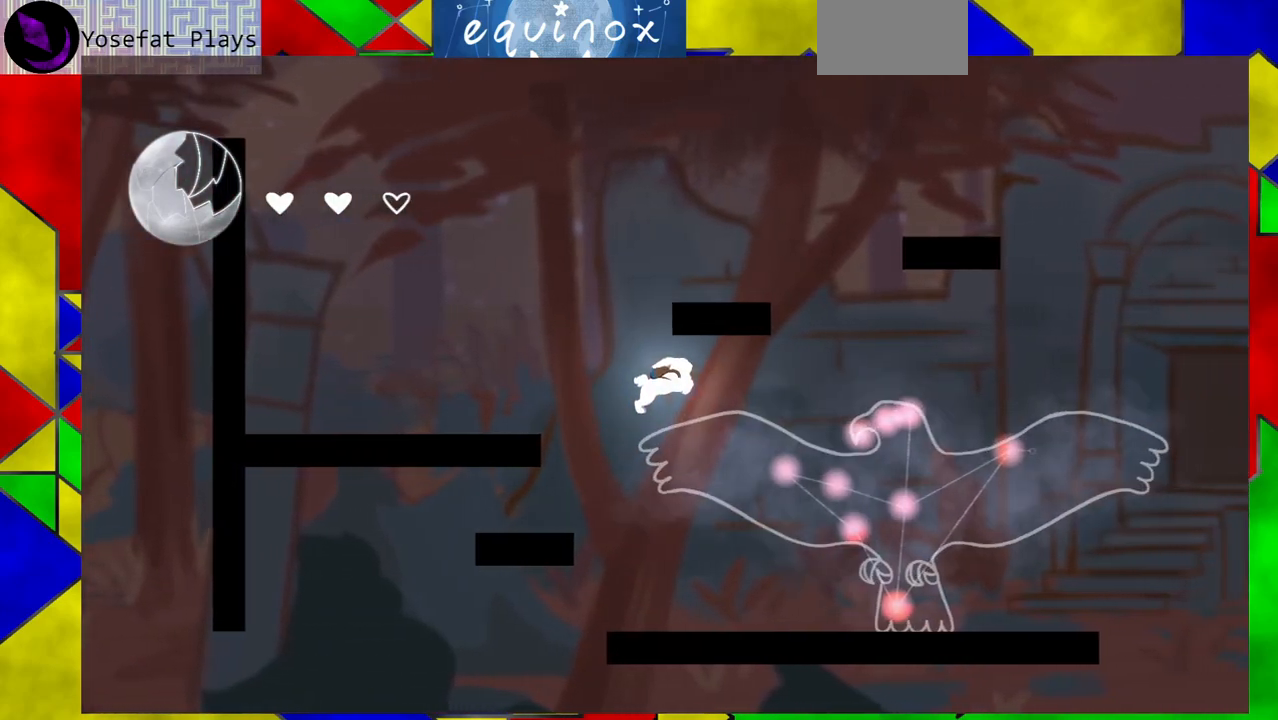
{"buttons": ["DPAD_DOWN"], "events": [[167, "Y", "up"], [183, "DPAD_DOWN", "down"], [200, "DPAD_RIGHT", "up"]]}
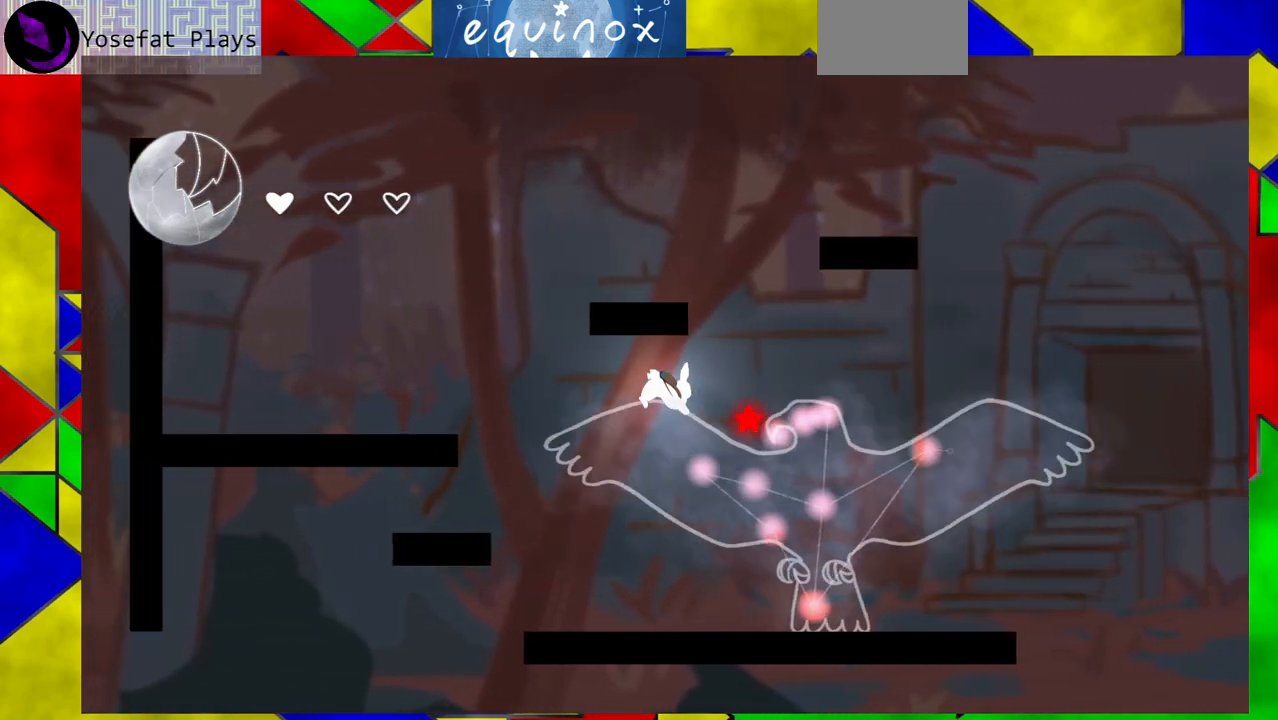
{"buttons": [], "events": [[267, "DPAD_DOWN", "up"]]}